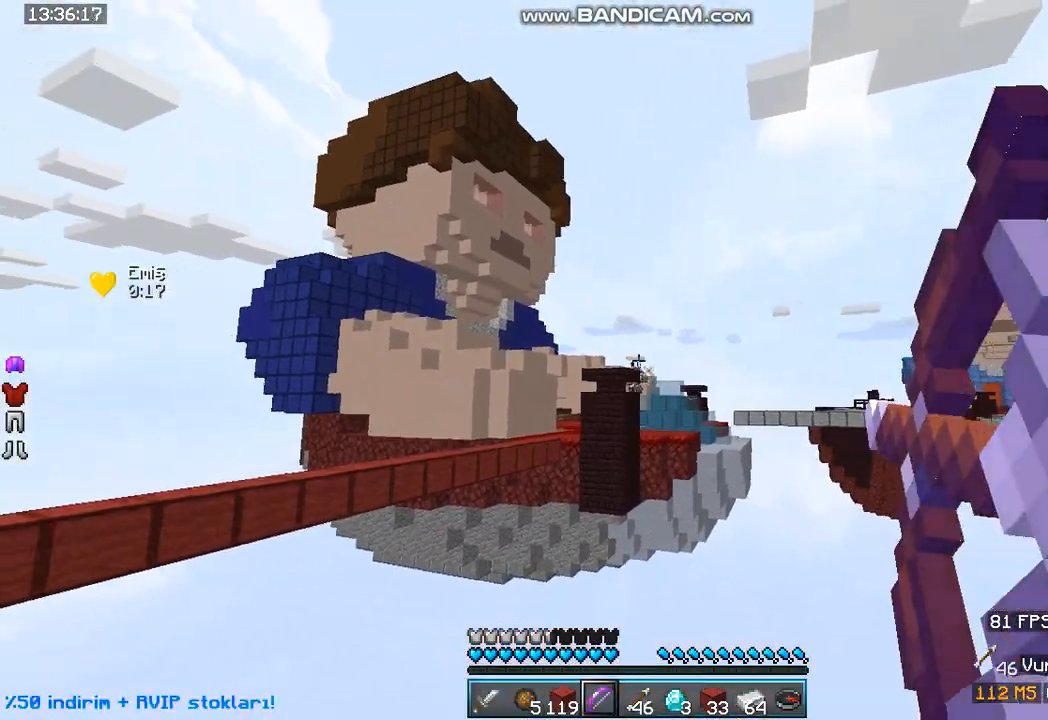
Gameplay with keyboard and mouse; each line is a JSON object with the keys and mouse buttons held at the frame after it. "events" lists presses ("down") and releases ("up") of "a", "d", "s", "space", "w", "mouse_left" and "mouse_right" between this image and that frame as [ms after this image, input, new state], when the widget could be followed in between. "mouse_left", "mouse_right" = the "left", "right" buttons of the "mouse" list. No other keys are recorded. Fast repeated clicks can show as one long hold. Mouse movement is not recorded.
{"keys": [], "mouse": ["right"], "events": []}
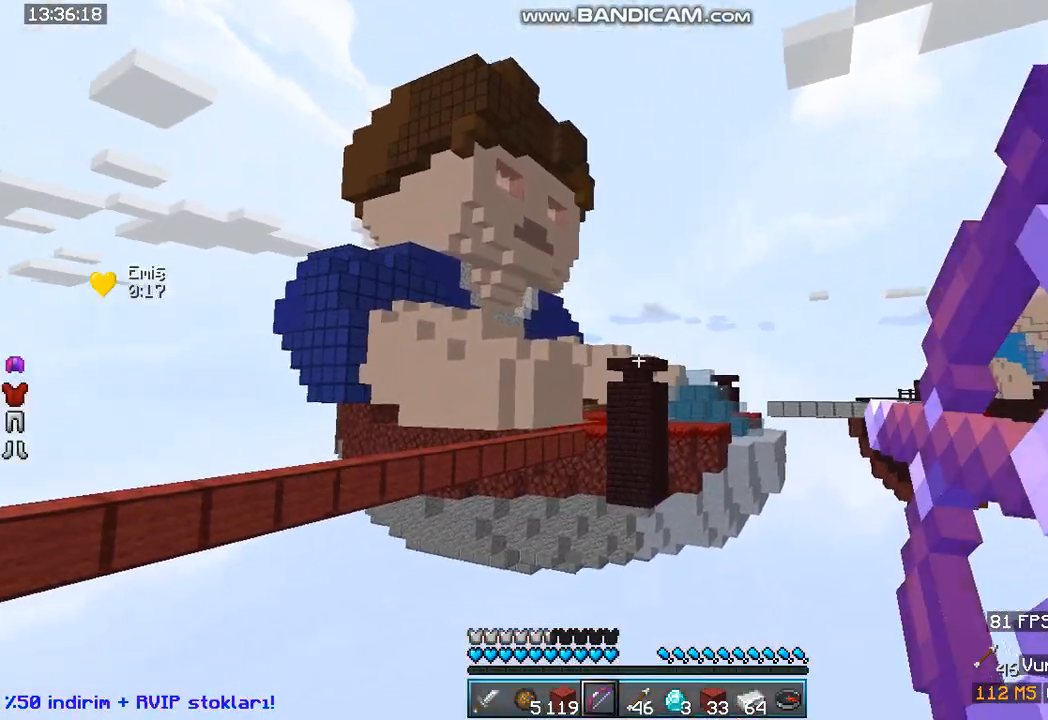
{"keys": [], "mouse": ["right"], "events": []}
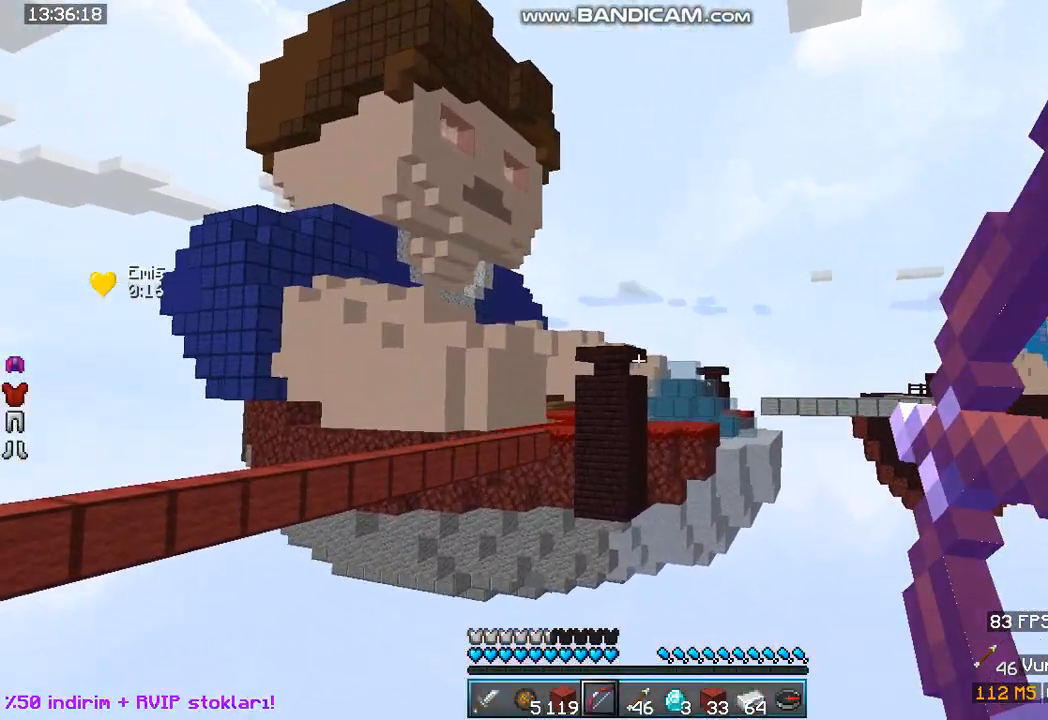
{"keys": [], "mouse": ["right"], "events": [[167, "mouse_right", "up"], [200, "mouse_right", "down"]]}
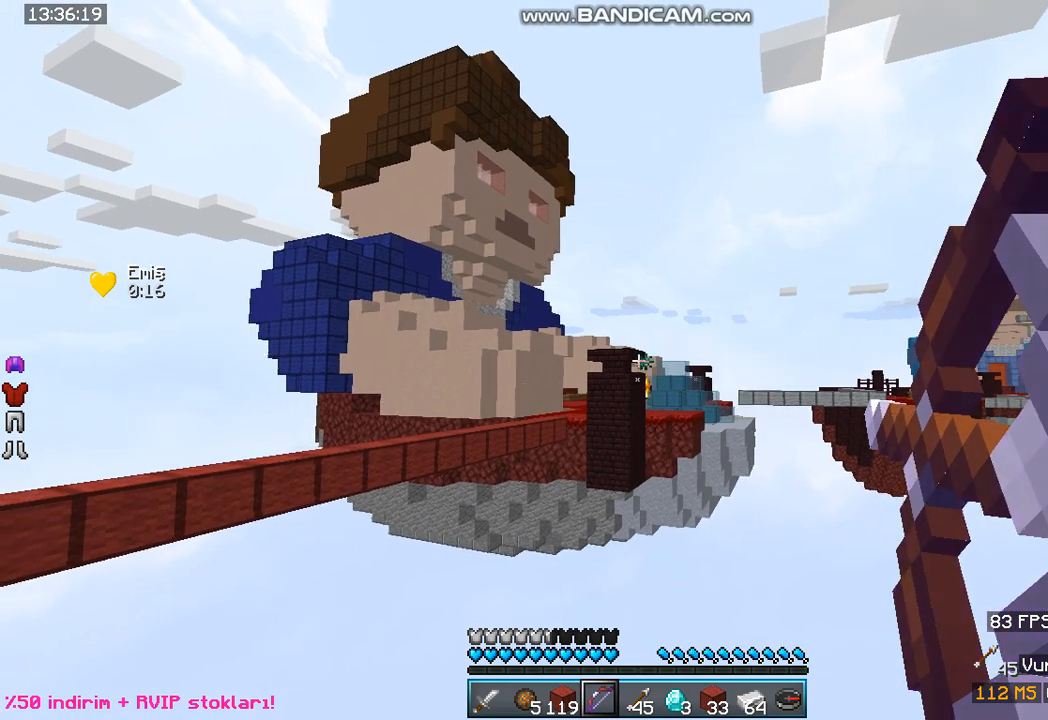
{"keys": [], "mouse": ["right"], "events": []}
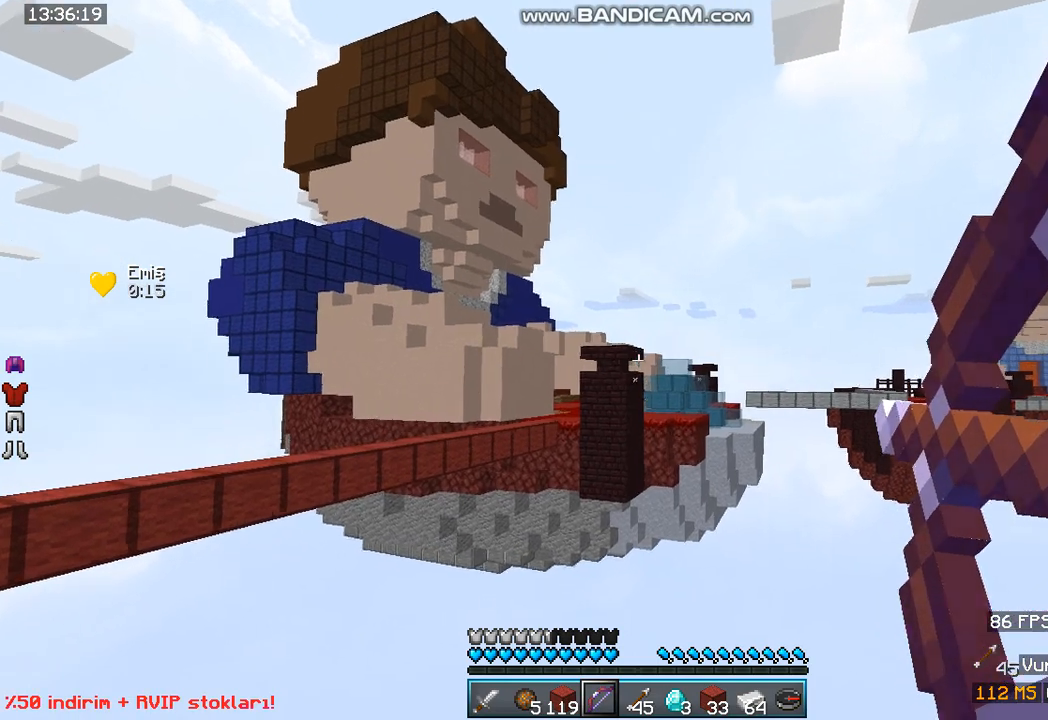
{"keys": [], "mouse": ["right"], "events": []}
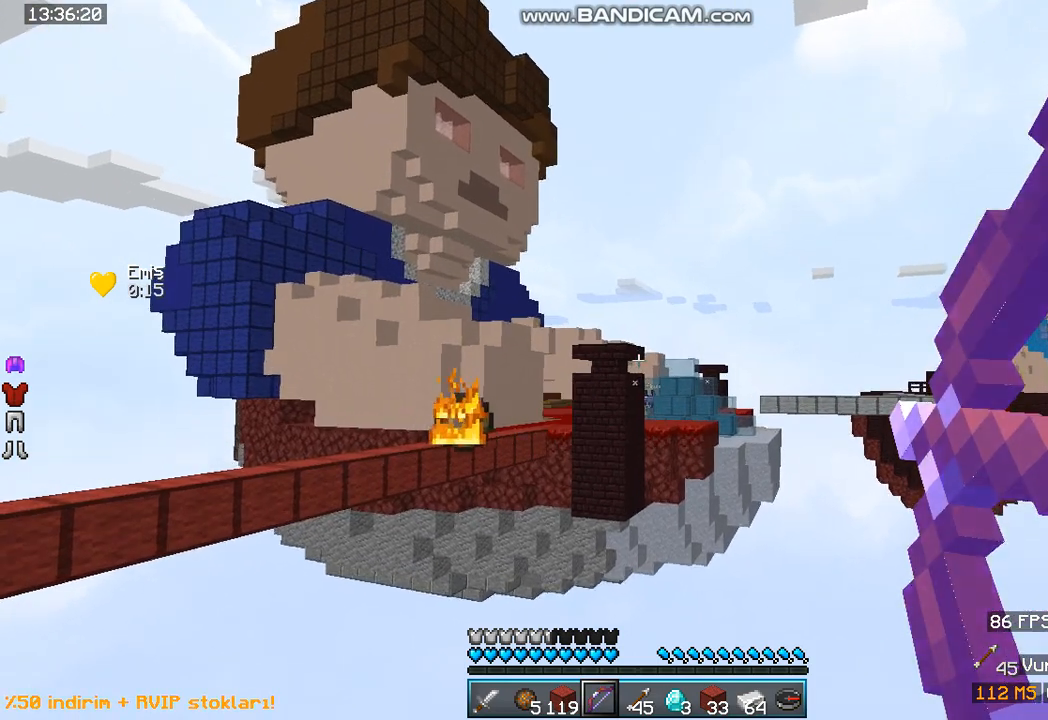
{"keys": [], "mouse": ["right"], "events": []}
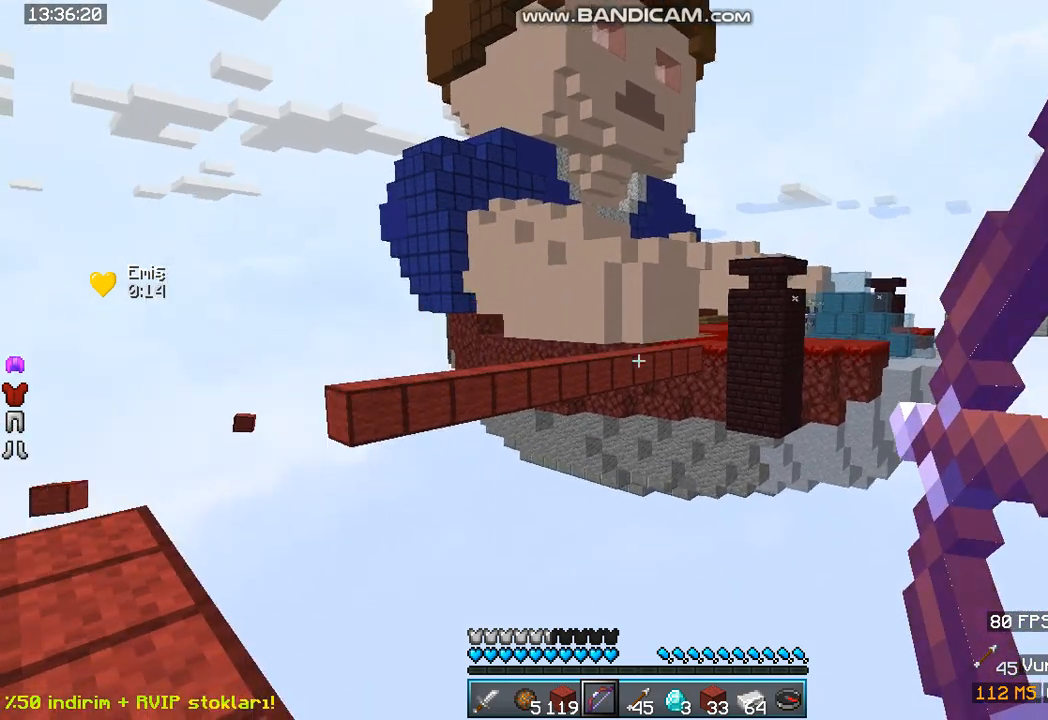
{"keys": [], "mouse": ["right"], "events": []}
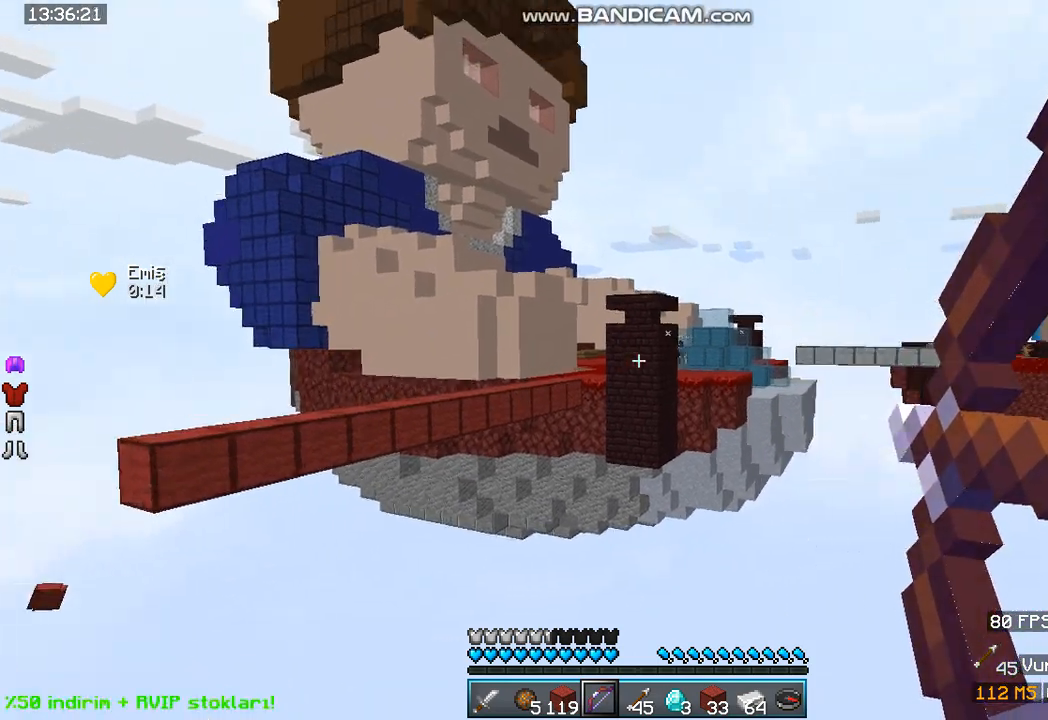
{"keys": [], "mouse": [], "events": [[467, "mouse_right", "up"]]}
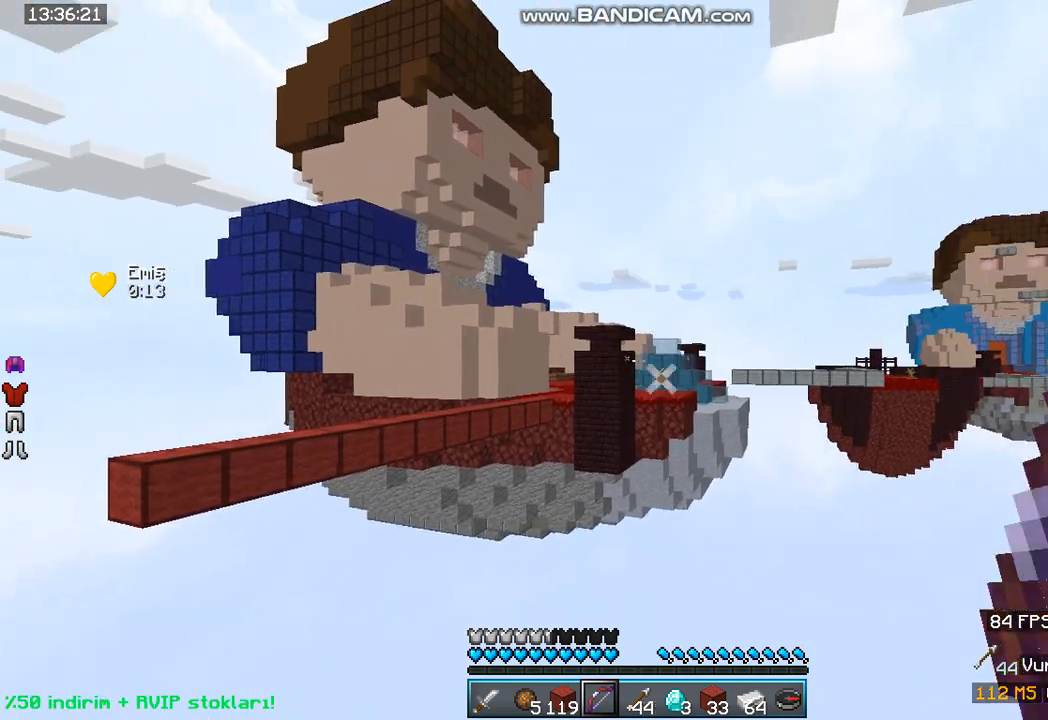
{"keys": [], "mouse": [], "events": []}
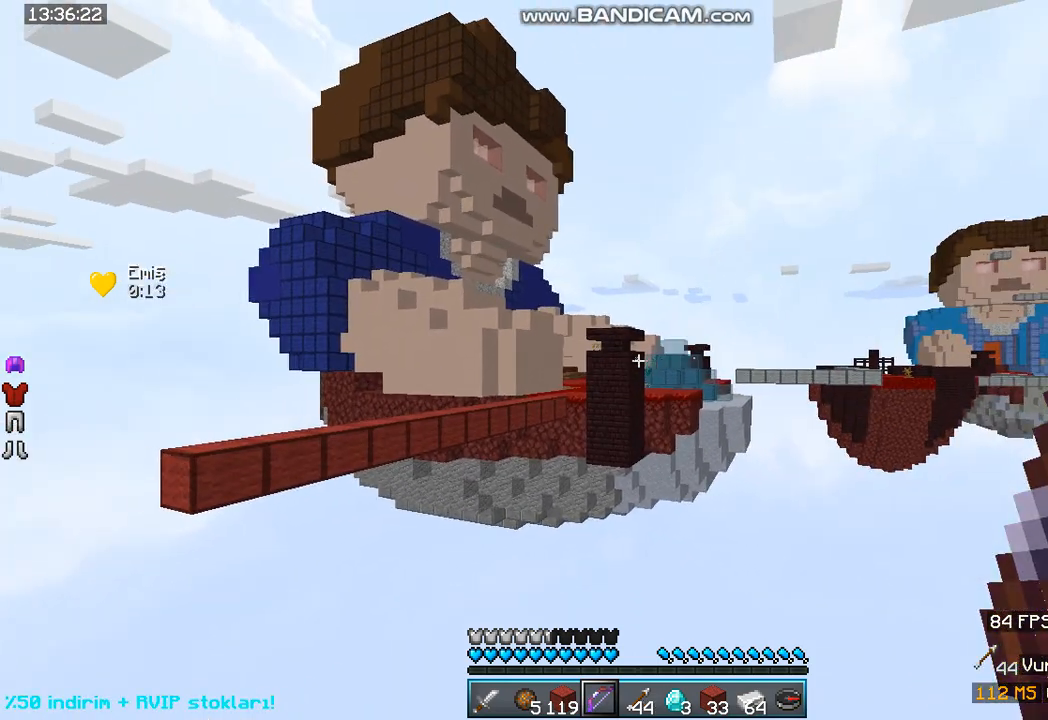
{"keys": [], "mouse": ["right"], "events": [[433, "mouse_right", "down"]]}
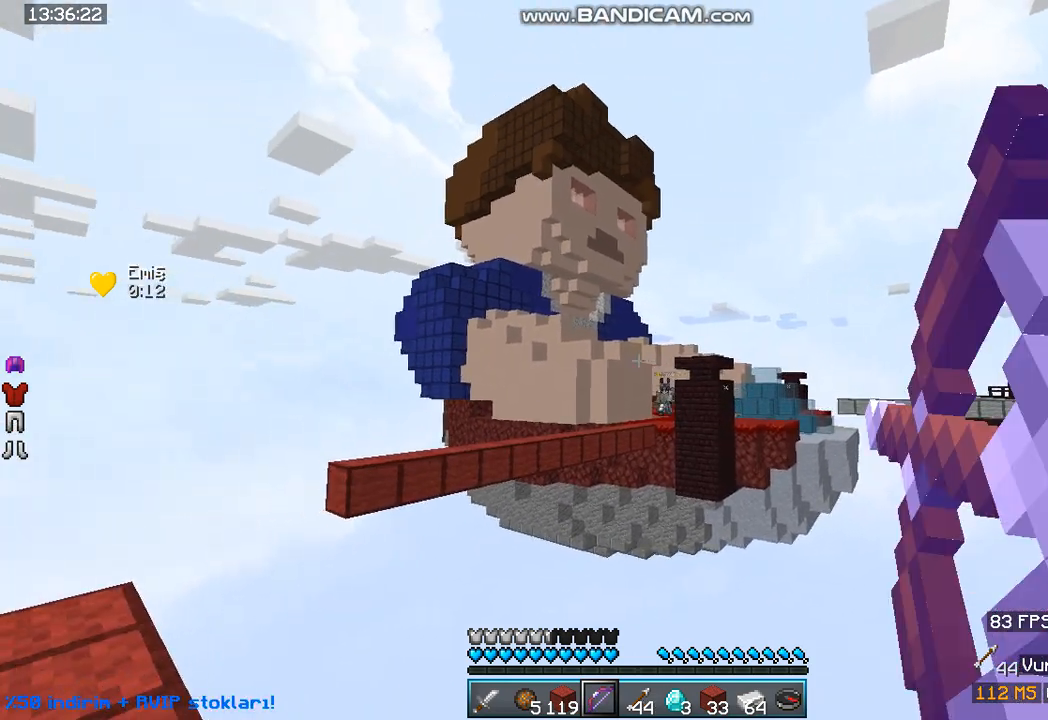
{"keys": [], "mouse": ["right"], "events": []}
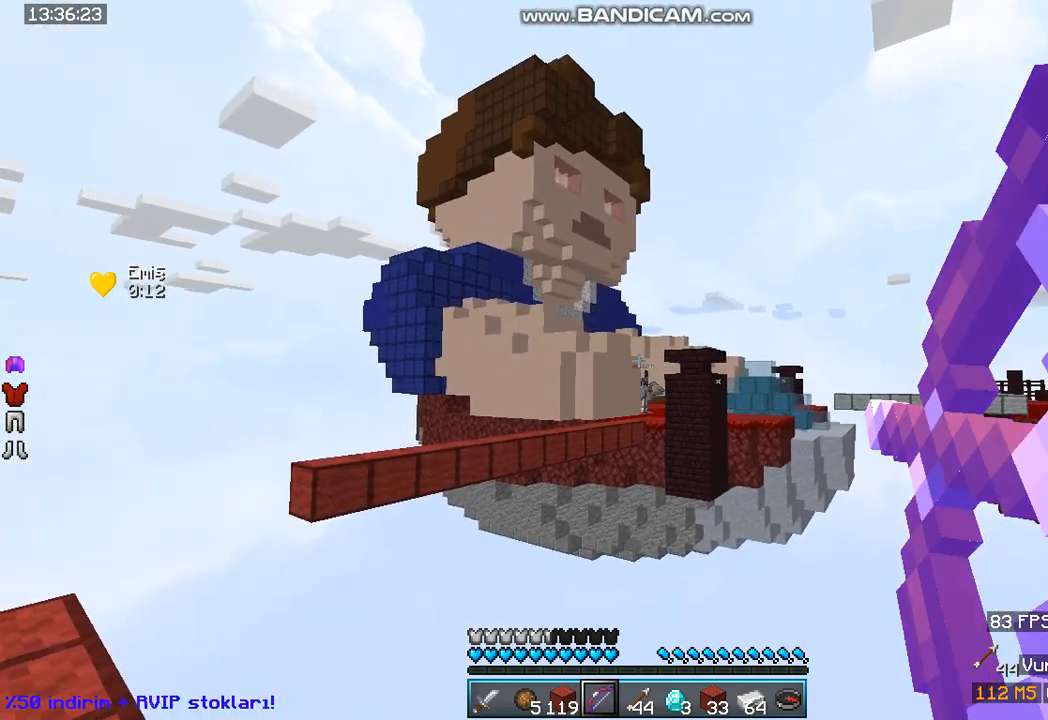
{"keys": [], "mouse": ["right"], "events": []}
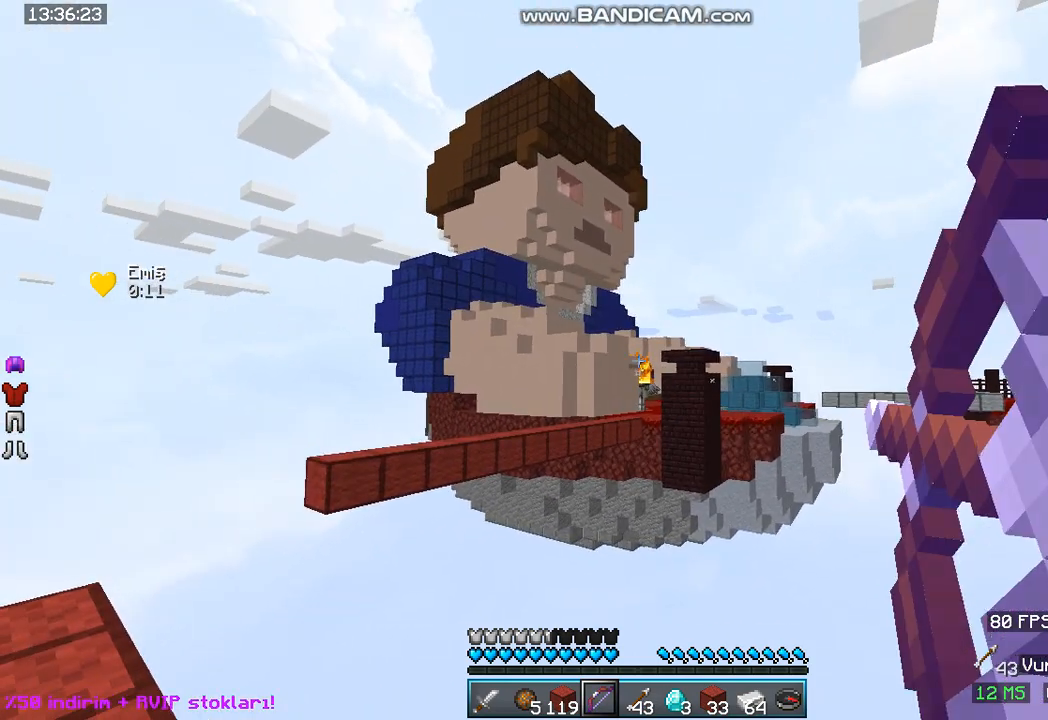
{"keys": [], "mouse": ["right"], "events": []}
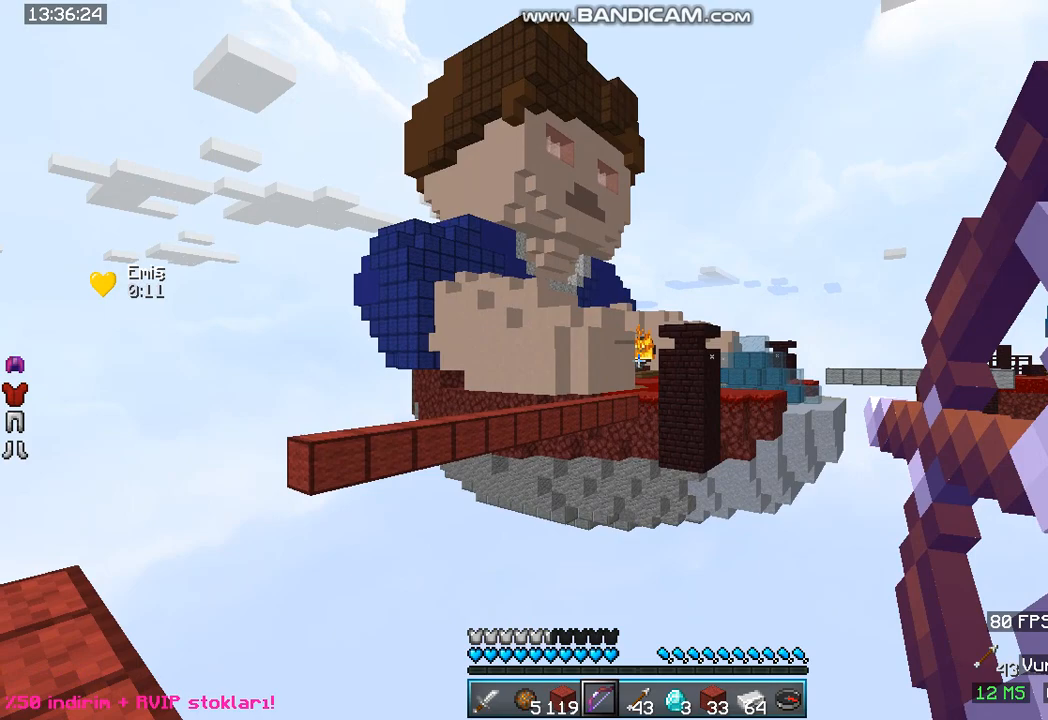
{"keys": [], "mouse": [], "events": [[167, "mouse_right", "up"]]}
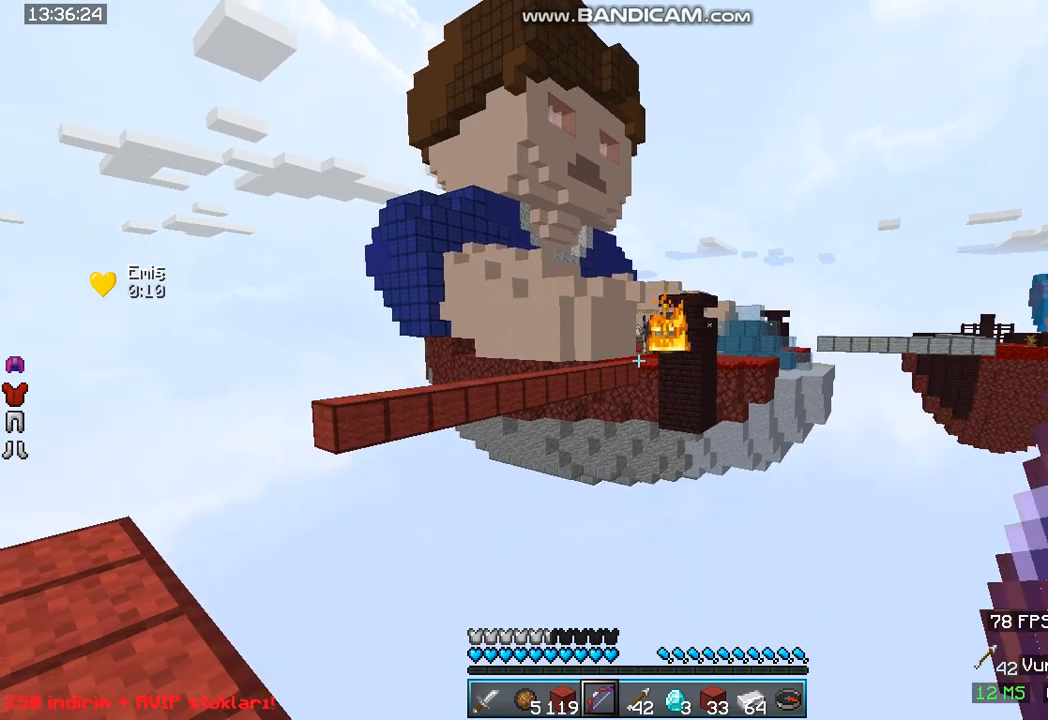
{"keys": [], "mouse": ["right"], "events": [[200, "mouse_right", "down"]]}
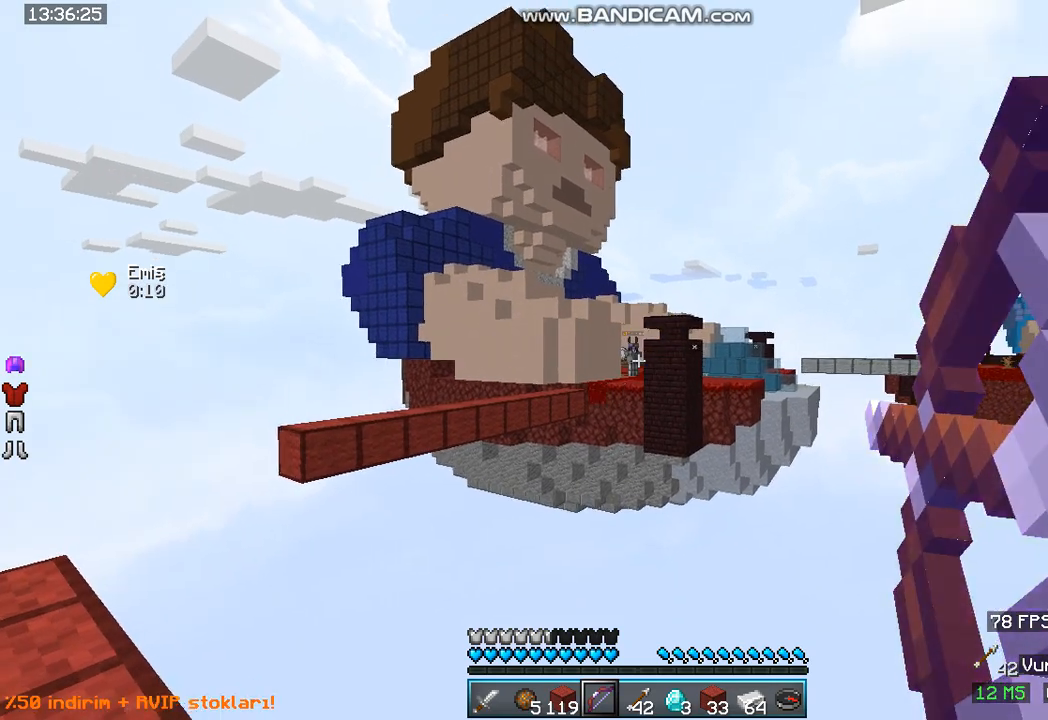
{"keys": [], "mouse": ["right"], "events": []}
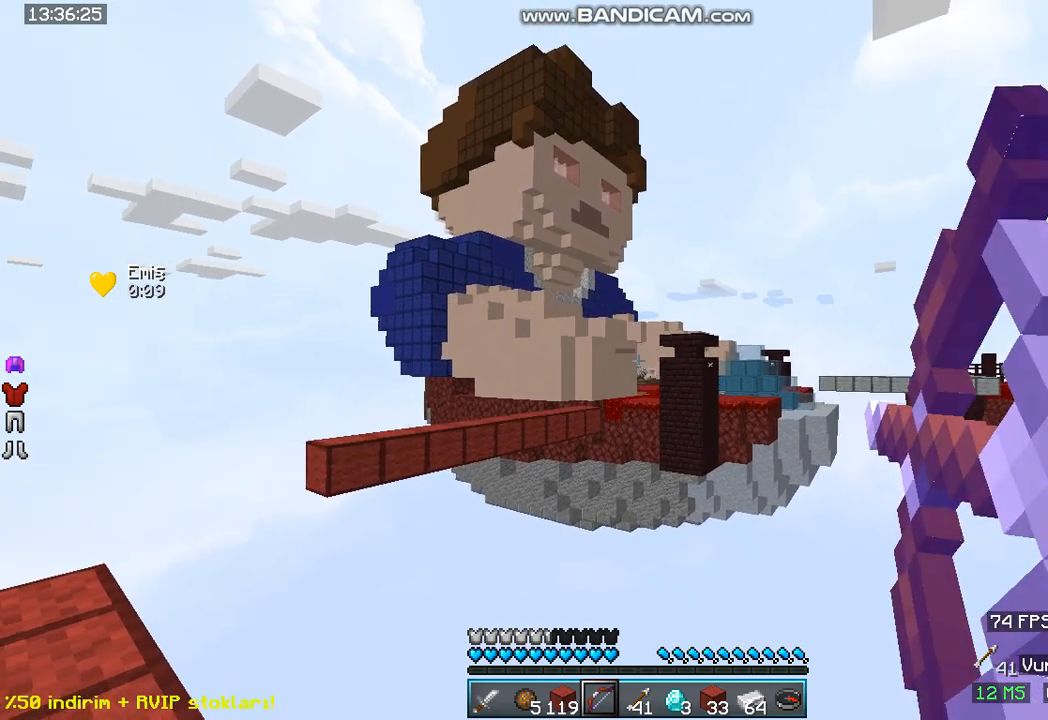
{"keys": [], "mouse": ["right"], "events": []}
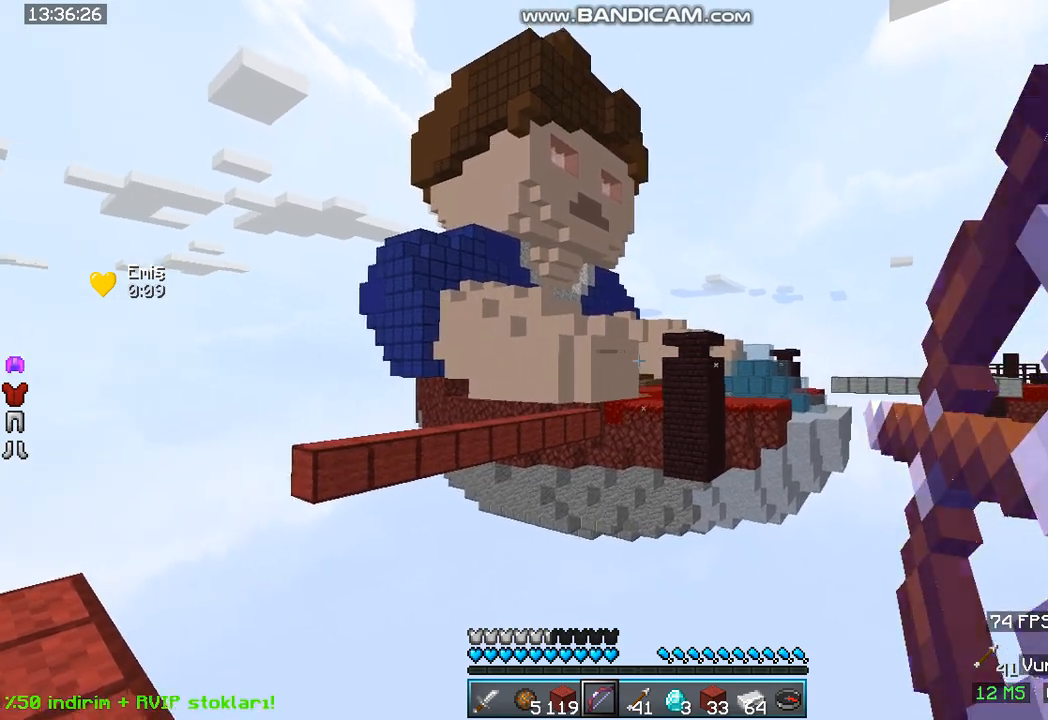
{"keys": [], "mouse": ["right"], "events": []}
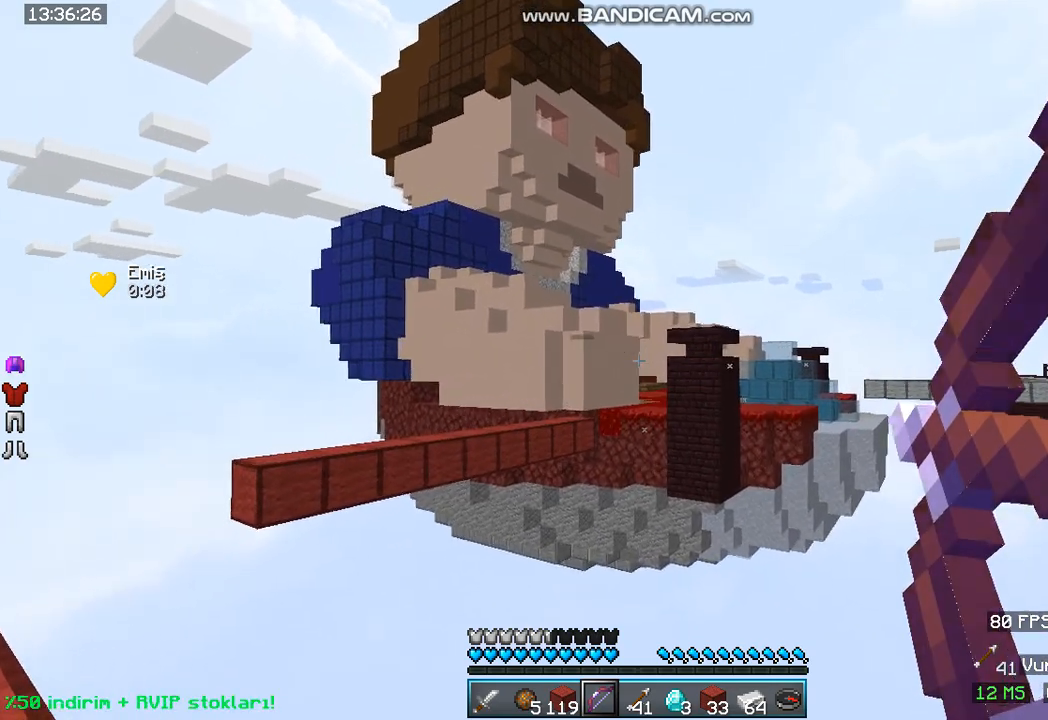
{"keys": [], "mouse": ["right"], "events": []}
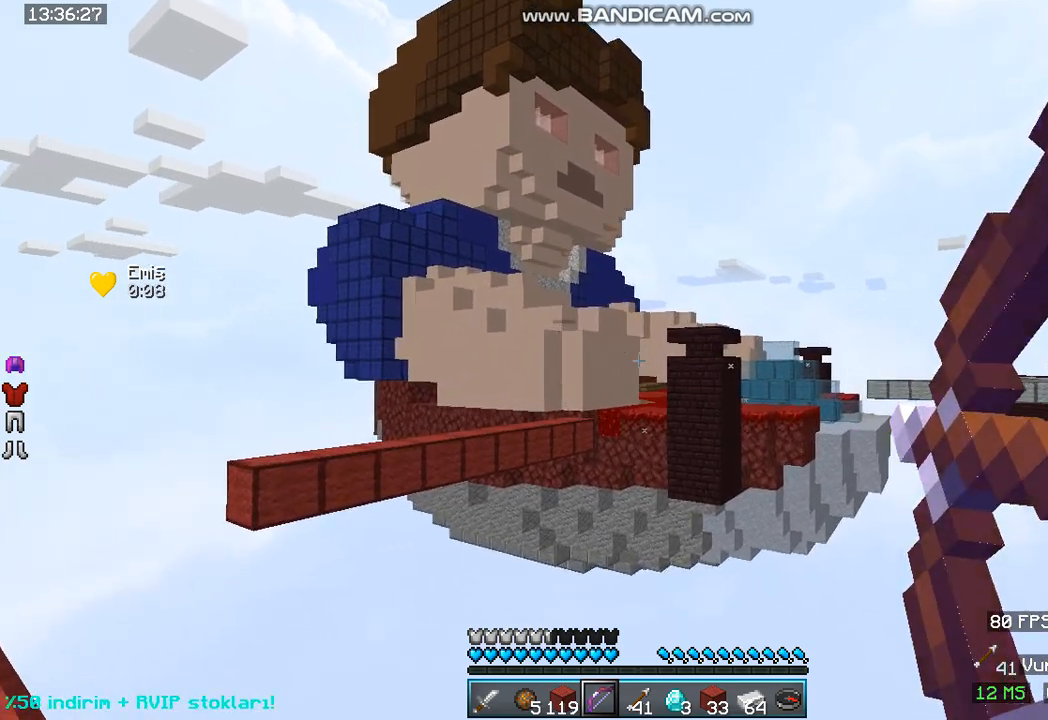
{"keys": [], "mouse": ["right"], "events": []}
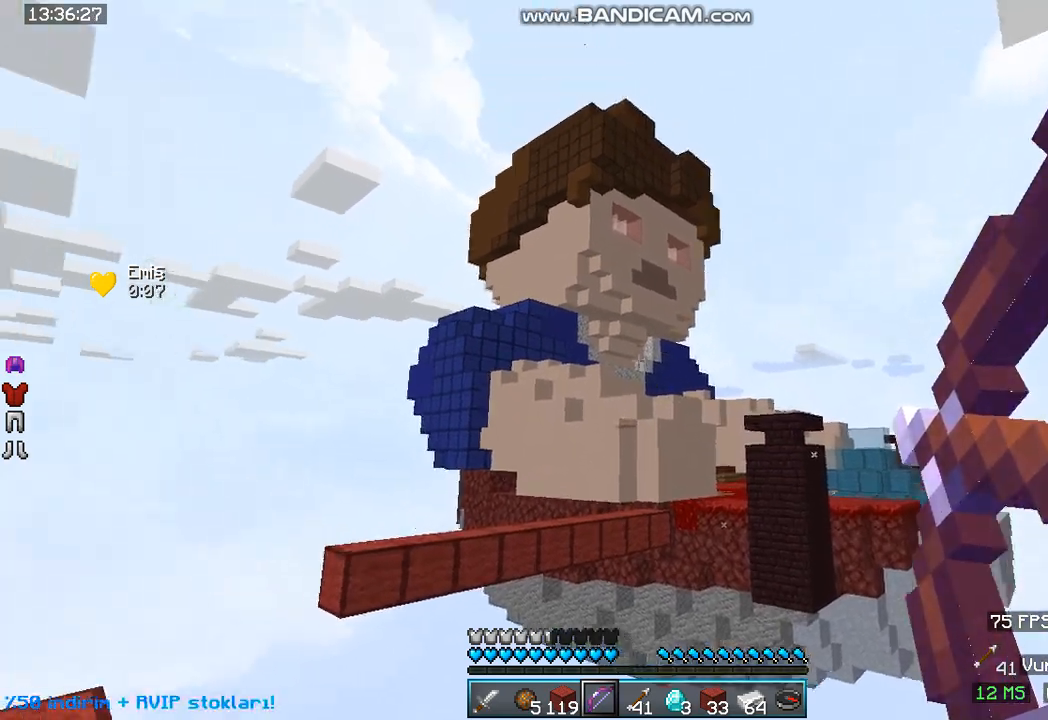
{"keys": ["w"], "mouse": [], "events": [[33, "mouse_right", "up"], [300, "w", "down"]]}
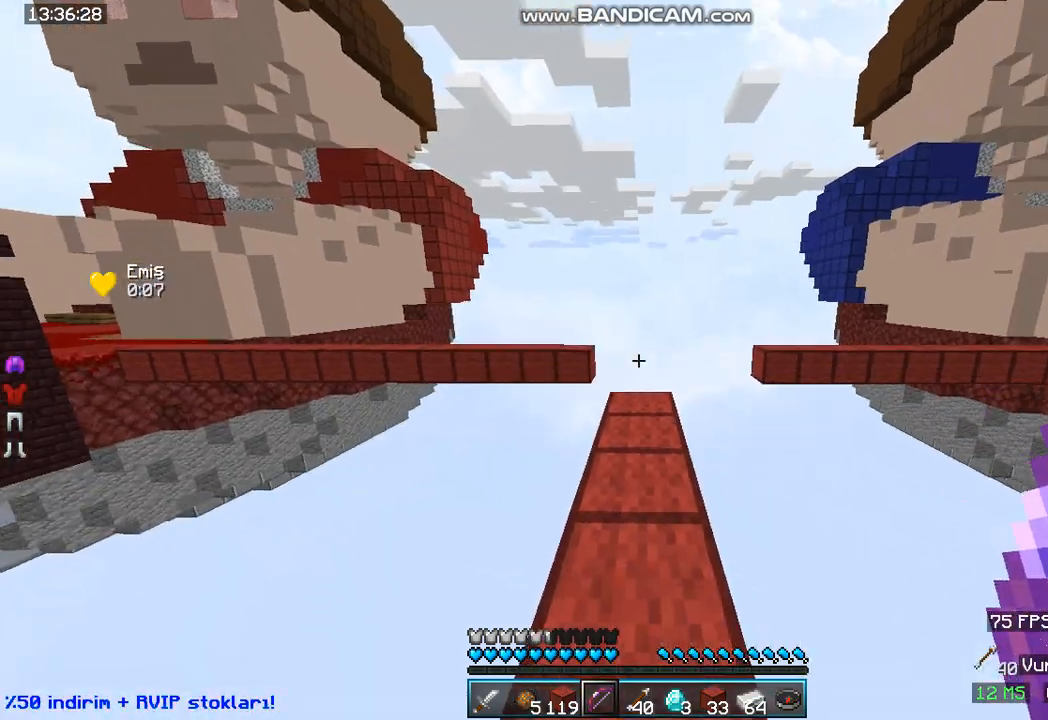
{"keys": ["w"], "mouse": [], "events": []}
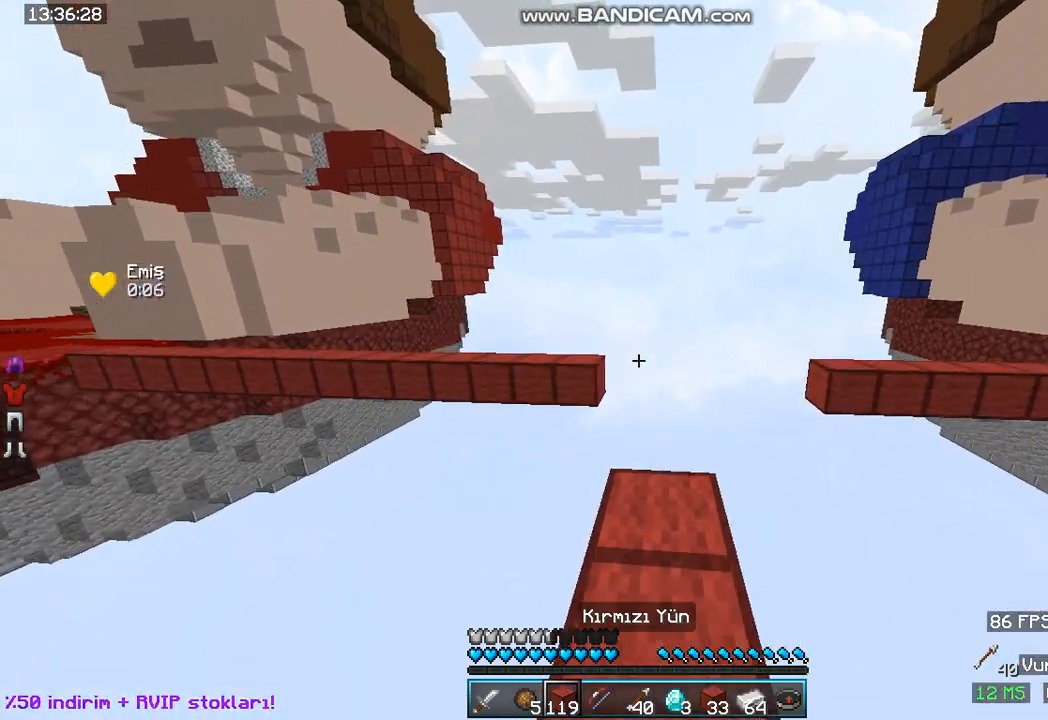
{"keys": [], "mouse": [], "events": [[467, "w", "up"]]}
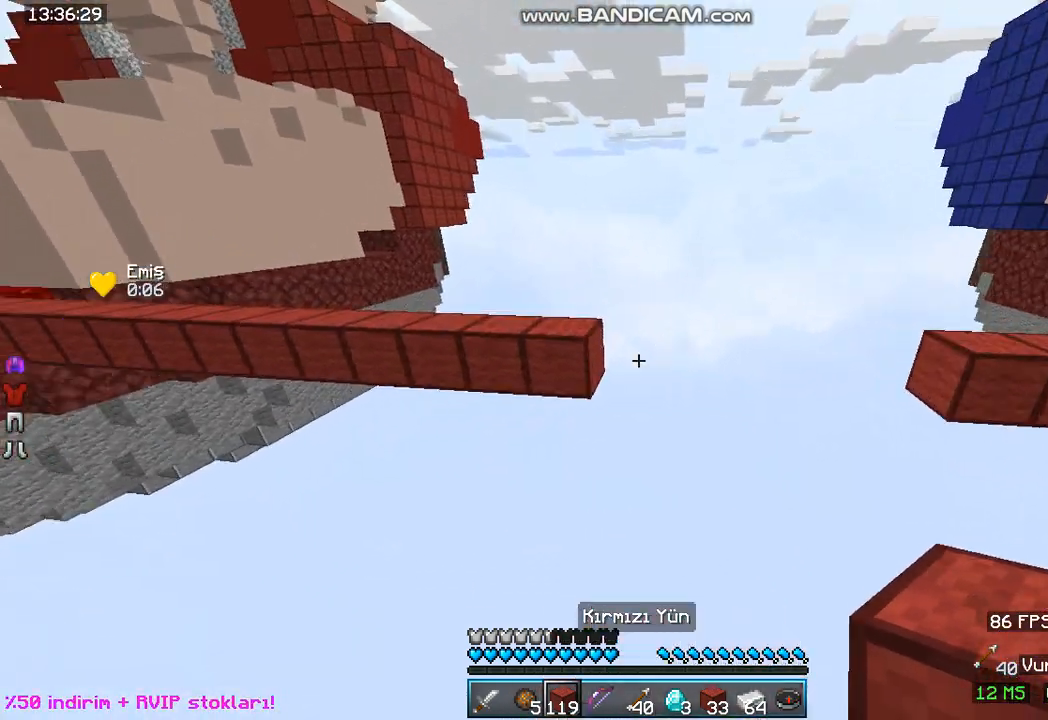
{"keys": ["a", "w"], "mouse": ["right"], "events": [[133, "a", "down"], [233, "mouse_right", "down"], [433, "w", "down"]]}
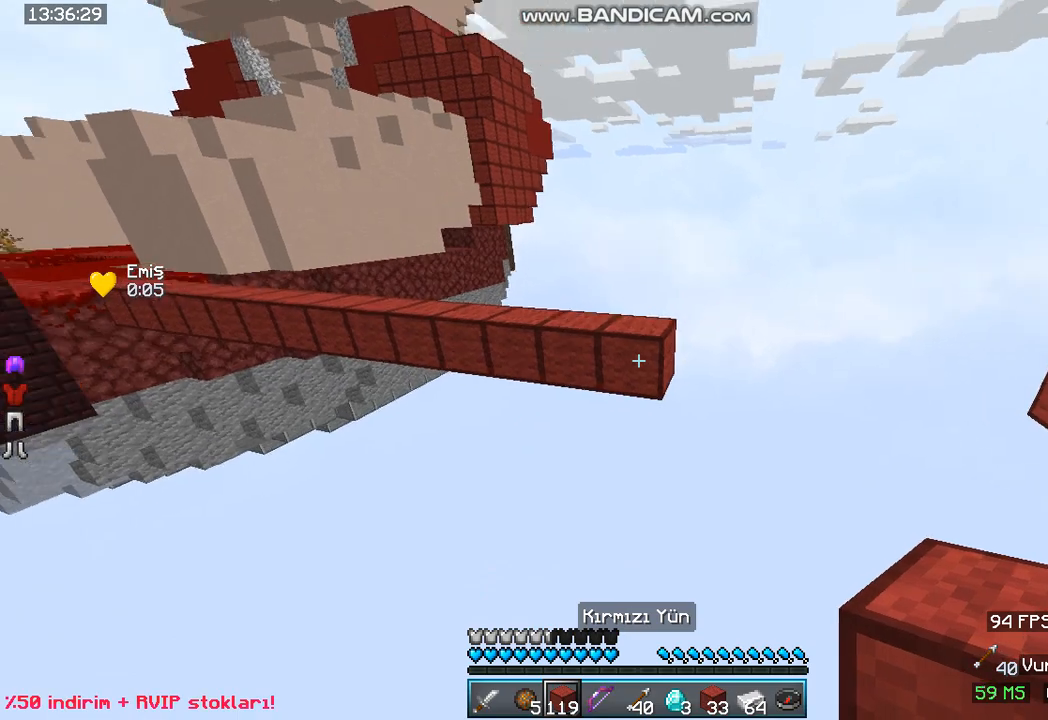
{"keys": ["w"], "mouse": ["right"], "events": [[33, "a", "up"]]}
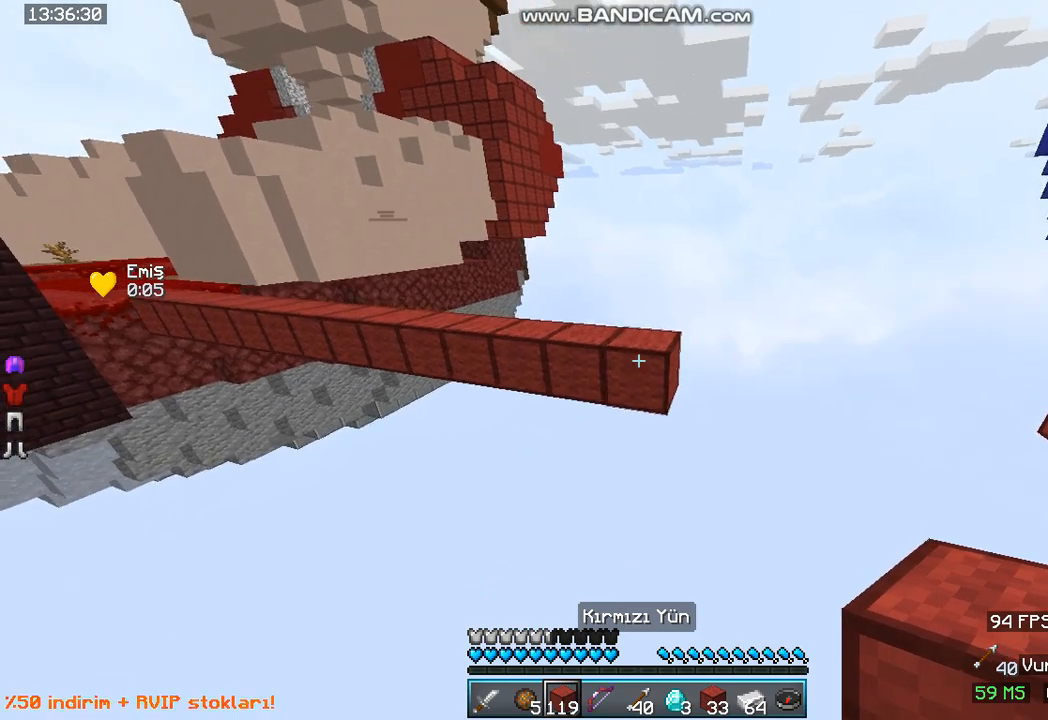
{"keys": [], "mouse": [], "events": [[200, "mouse_right", "up"], [233, "w", "up"]]}
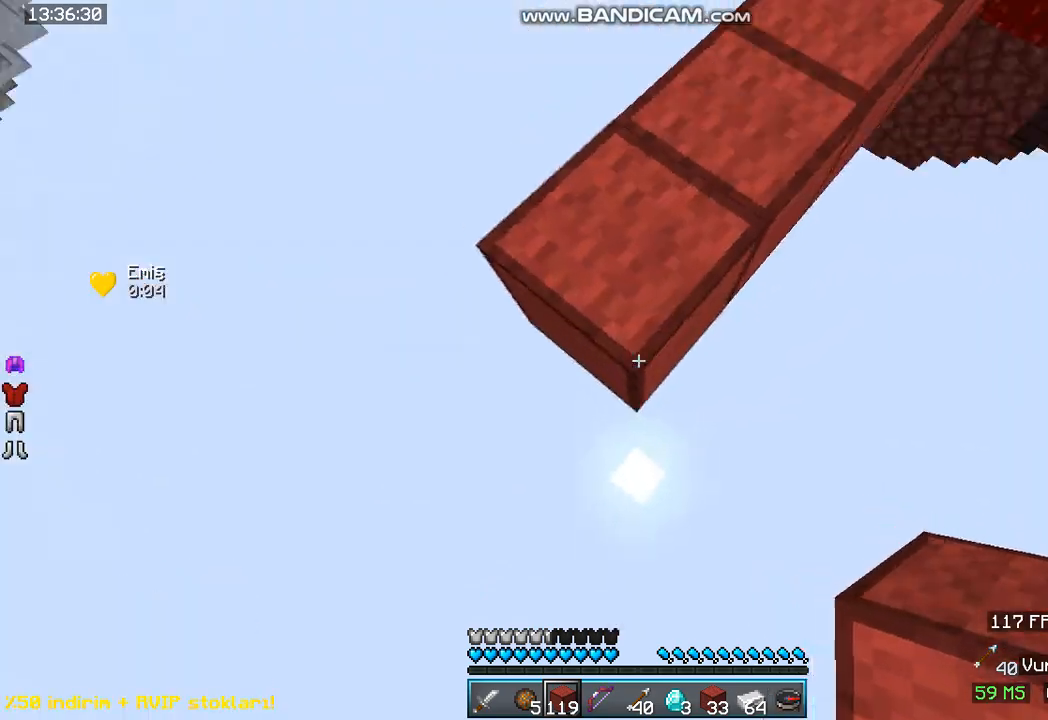
{"keys": [], "mouse": ["right"], "events": [[400, "mouse_right", "down"]]}